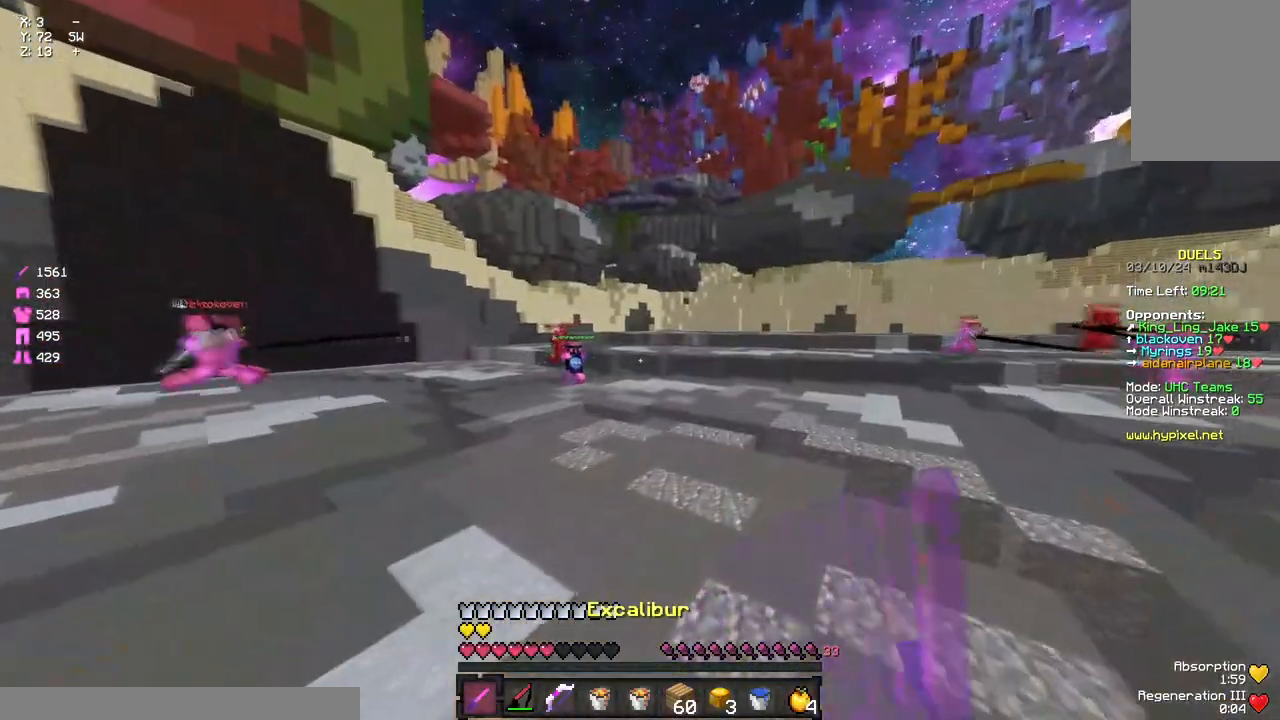
Gameplay with keyboard and mouse; each line is a JSON object with the keys and mouse buttons held at the frame after it. "events" lists presses ("down") and releases ("up") of "a", "d", "s", "space", "w", "mouse_left" and "mouse_right" between this image and that frame as [ms after this image, input, new state], when the widget could be followed in between. "mouse_left", "mouse_right" = the "left", "right" buttons of the "mouse" list. No other keys are recorded. Fast repeated clicks can show as one long hold. Mouse movement is not recorded.
{"keys": ["d", "w"], "mouse": [], "events": [[83, "mouse_left", "up"], [83, "space", "down"], [183, "mouse_left", "down"], [300, "mouse_left", "up"], [350, "mouse_left", "down"], [350, "space", "up"], [400, "d", "down"], [467, "mouse_left", "up"]]}
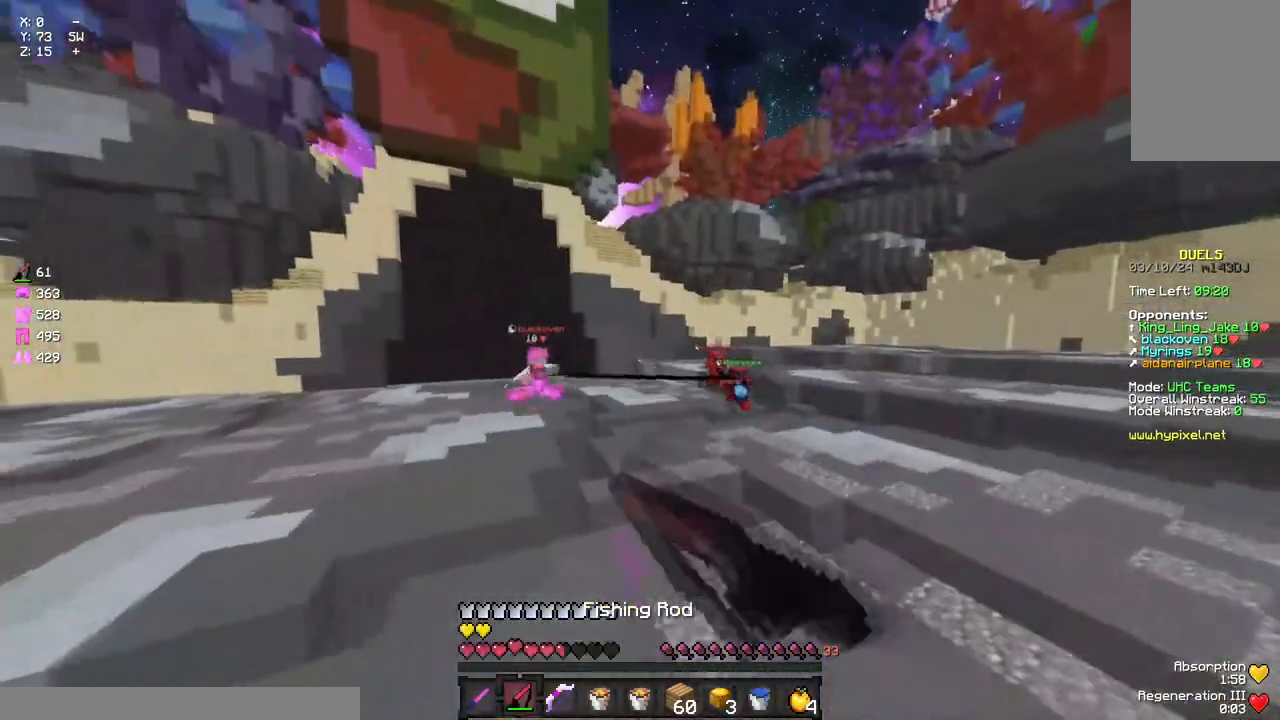
{"keys": ["space", "w"], "mouse": [], "events": [[17, "mouse_right", "down"], [67, "space", "down"], [133, "mouse_right", "up"], [450, "d", "up"]]}
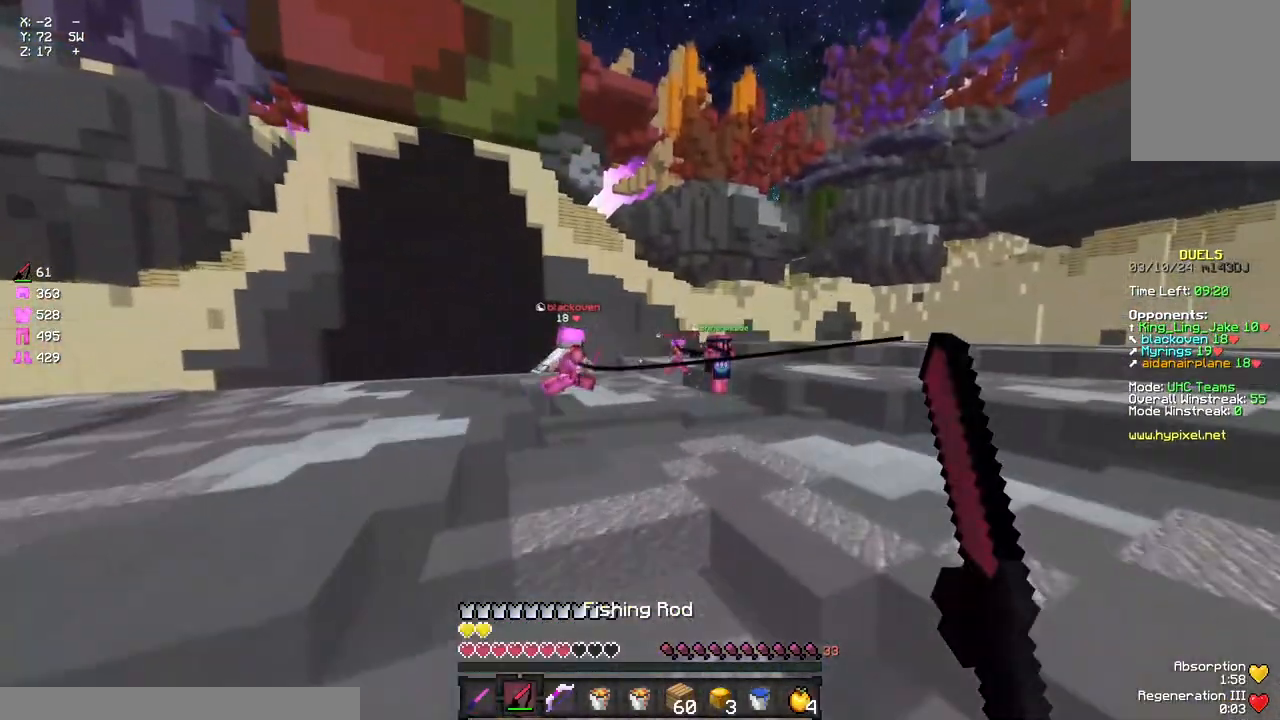
{"keys": ["a", "space", "w"], "mouse": [], "events": [[183, "mouse_right", "down"], [283, "mouse_right", "up"], [450, "a", "down"]]}
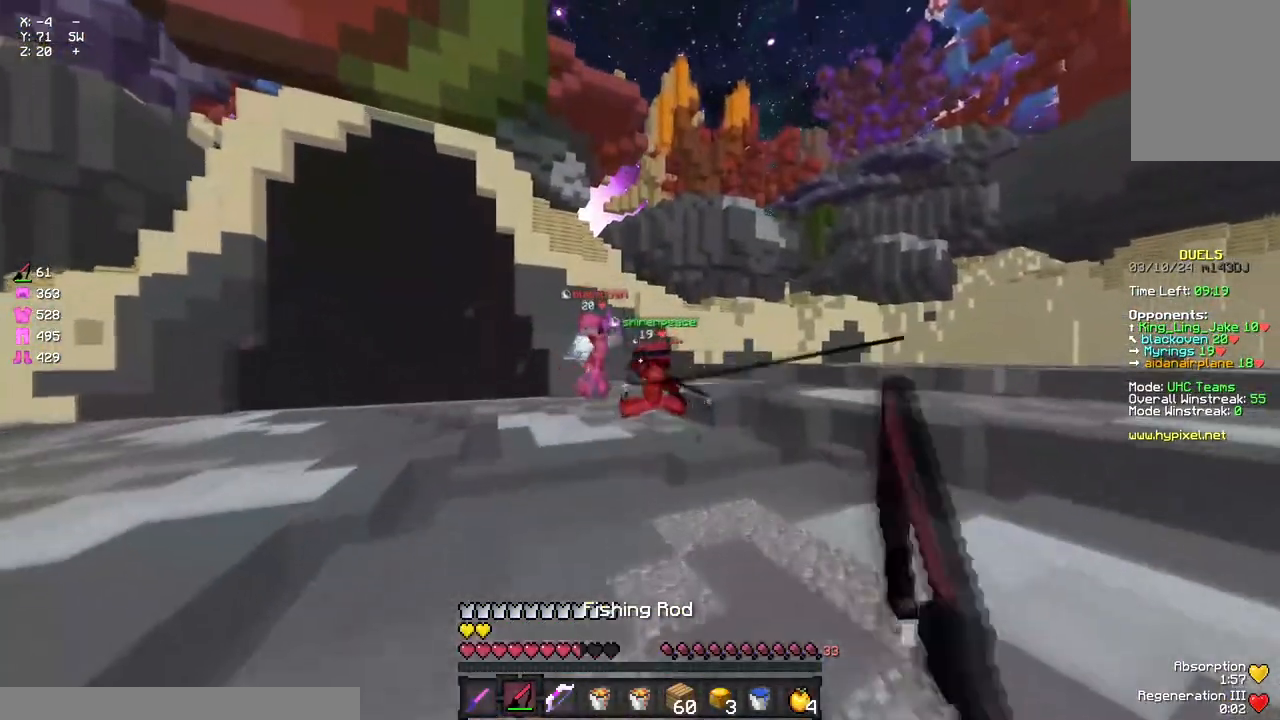
{"keys": ["d", "w"], "mouse": [], "events": [[17, "space", "up"], [283, "mouse_right", "down"], [333, "mouse_right", "up"], [450, "a", "up"], [450, "d", "down"]]}
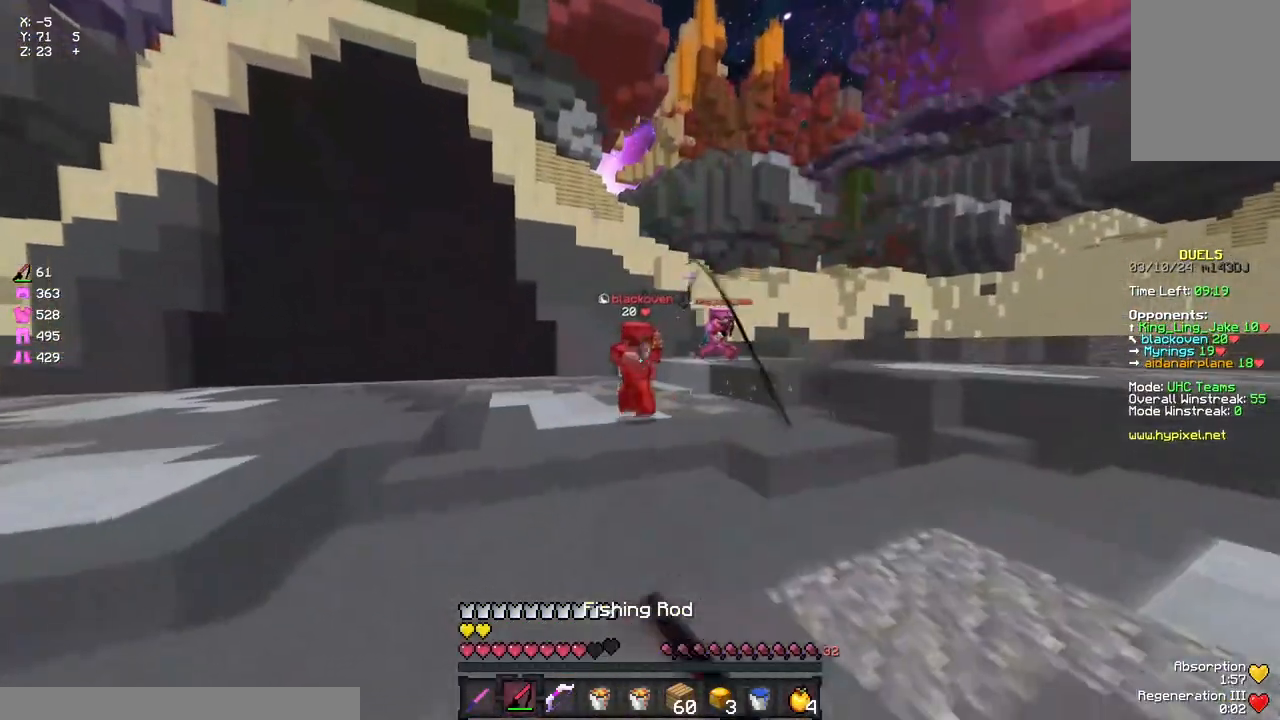
{"keys": ["a", "w"], "mouse": [], "events": [[167, "d", "up"], [217, "a", "down"], [217, "mouse_right", "down"], [333, "mouse_right", "up"]]}
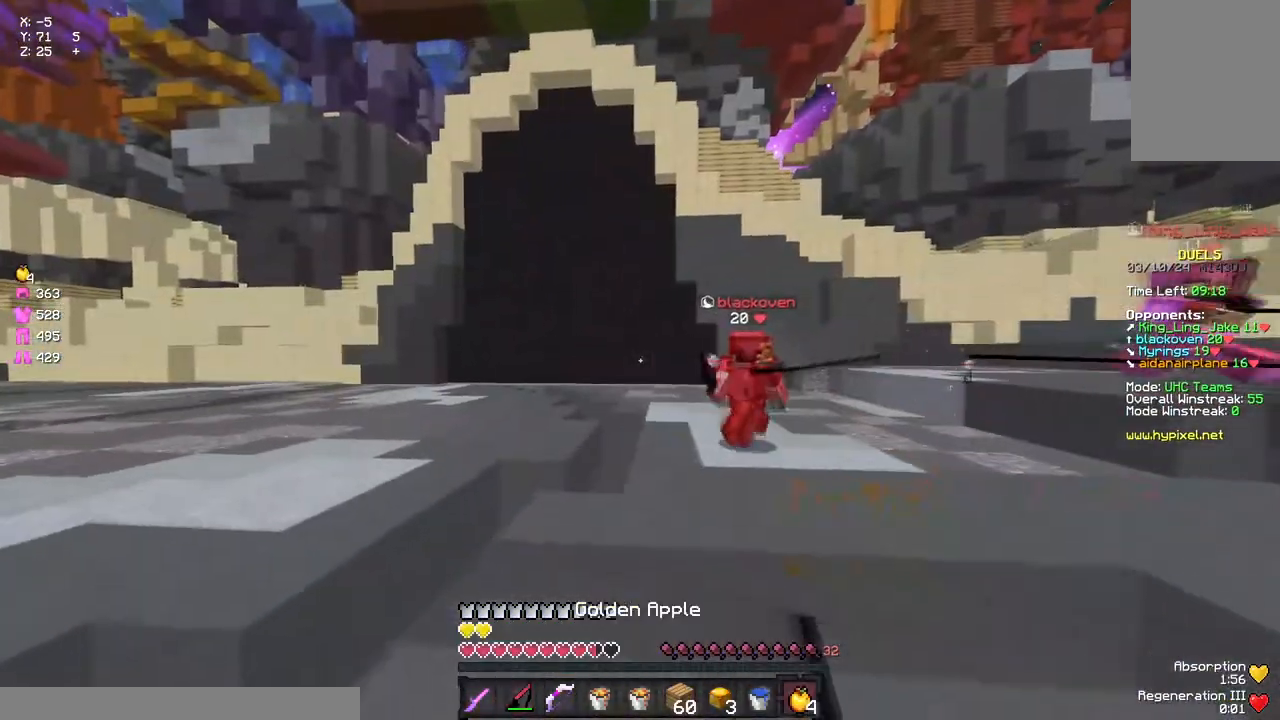
{"keys": ["d", "w"], "mouse": [], "events": [[100, "mouse_right", "down"], [167, "mouse_right", "up"], [333, "mouse_right", "down"], [383, "mouse_right", "up"], [433, "a", "up"], [433, "d", "down"]]}
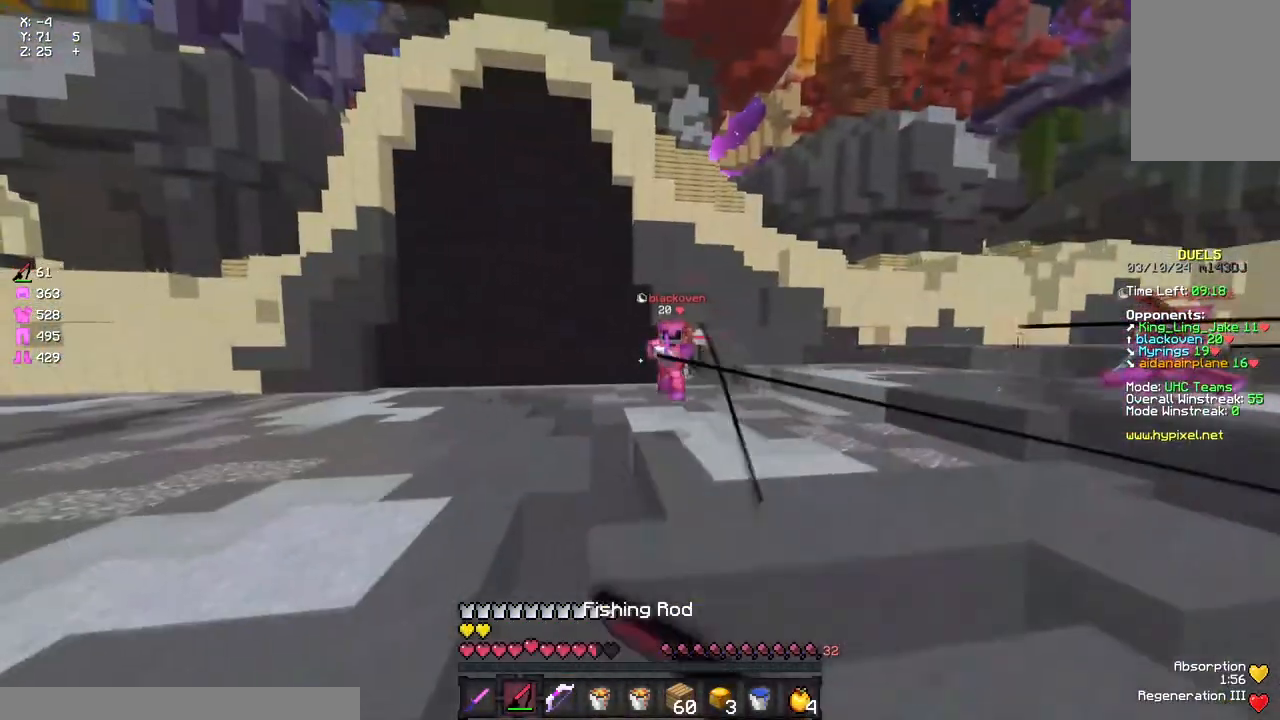
{"keys": ["d", "space", "w"], "mouse": [], "events": [[317, "mouse_right", "down"], [433, "mouse_right", "up"], [433, "space", "down"]]}
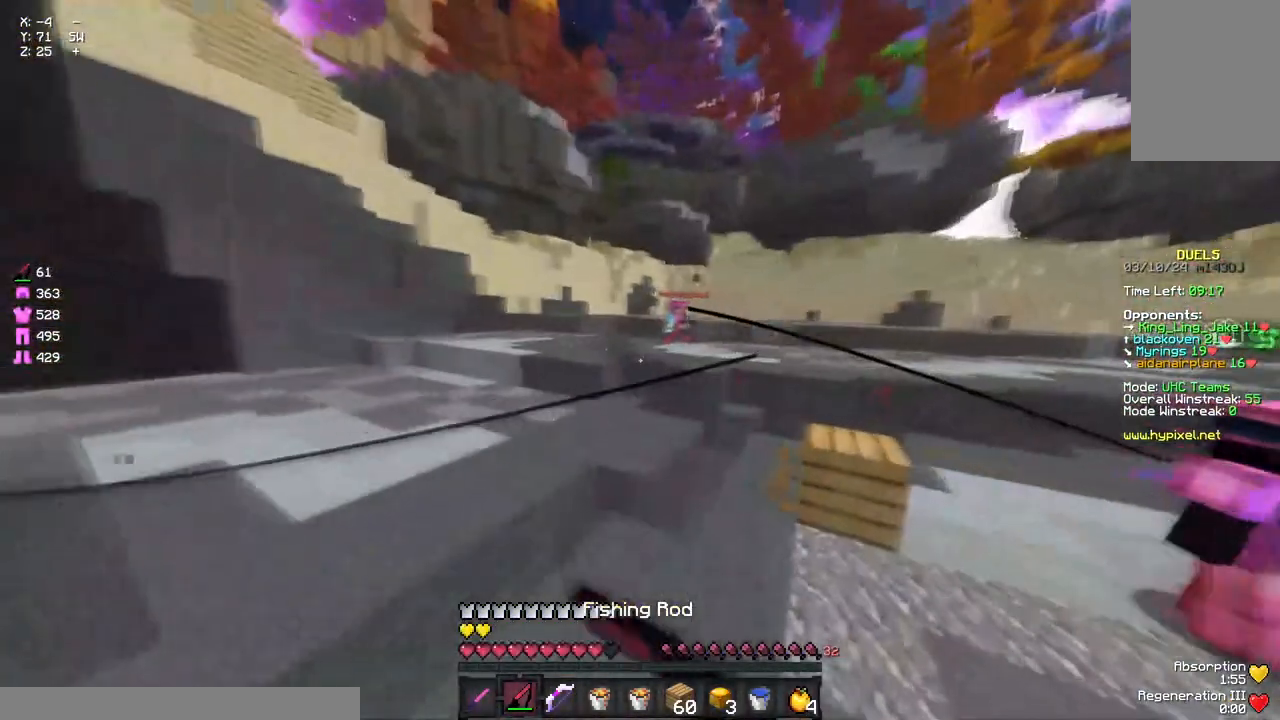
{"keys": ["d", "w"], "mouse": ["right"], "events": [[150, "space", "up"], [417, "mouse_right", "down"]]}
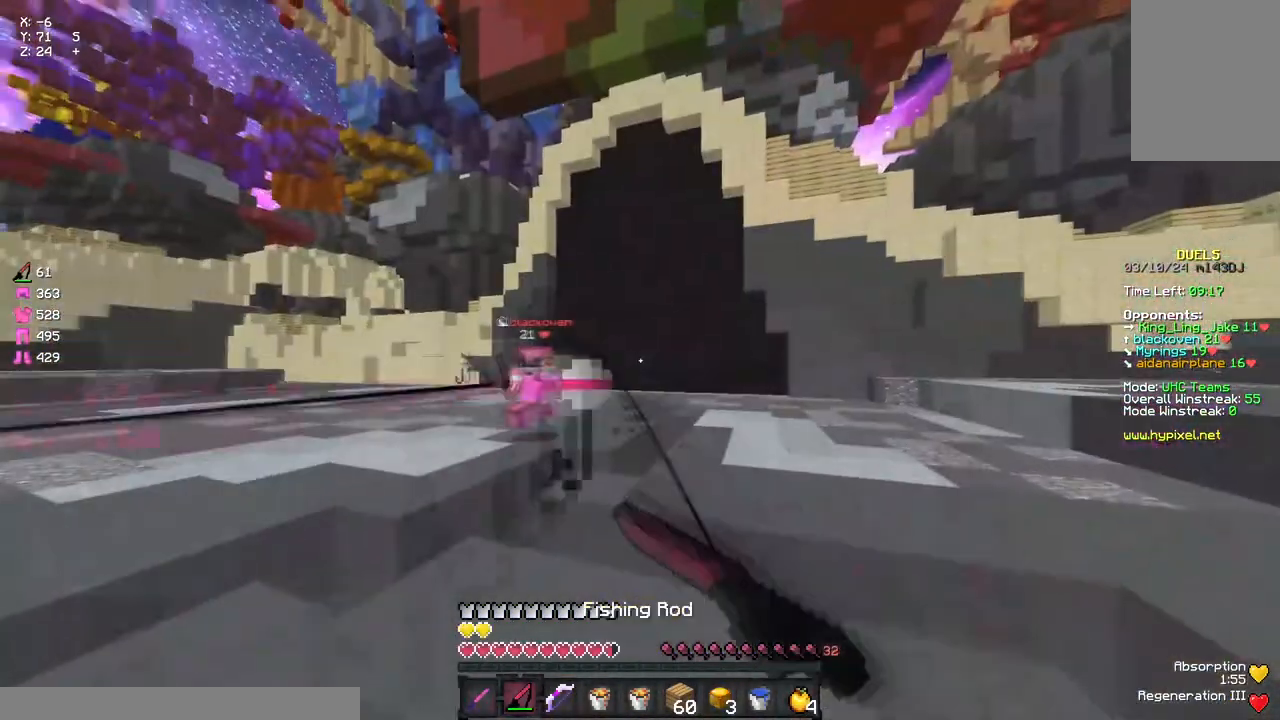
{"keys": ["d"], "mouse": [], "events": [[17, "mouse_right", "up"], [83, "w", "up"], [183, "mouse_right", "down"], [350, "mouse_right", "up"]]}
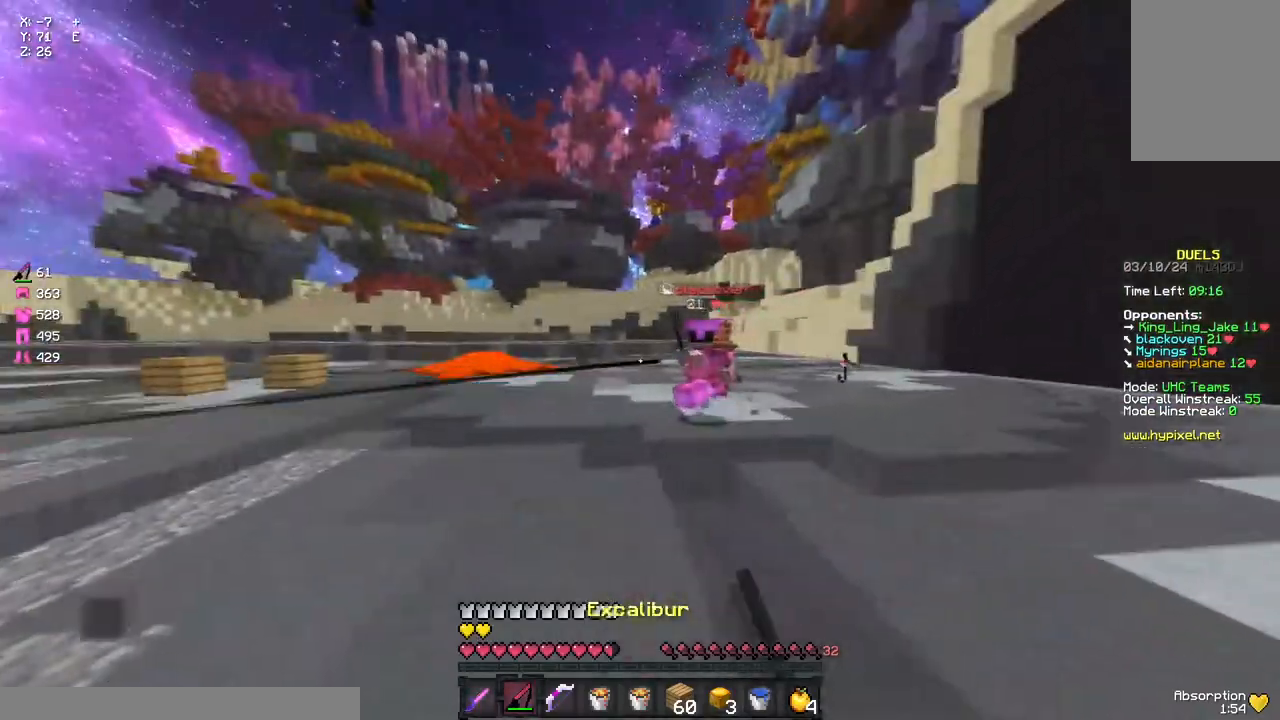
{"keys": ["w"], "mouse": [], "events": [[17, "mouse_right", "down"], [67, "w", "down"], [117, "mouse_right", "up"], [183, "d", "up"], [183, "space", "down"], [283, "mouse_left", "down"], [400, "space", "up"], [450, "mouse_left", "up"]]}
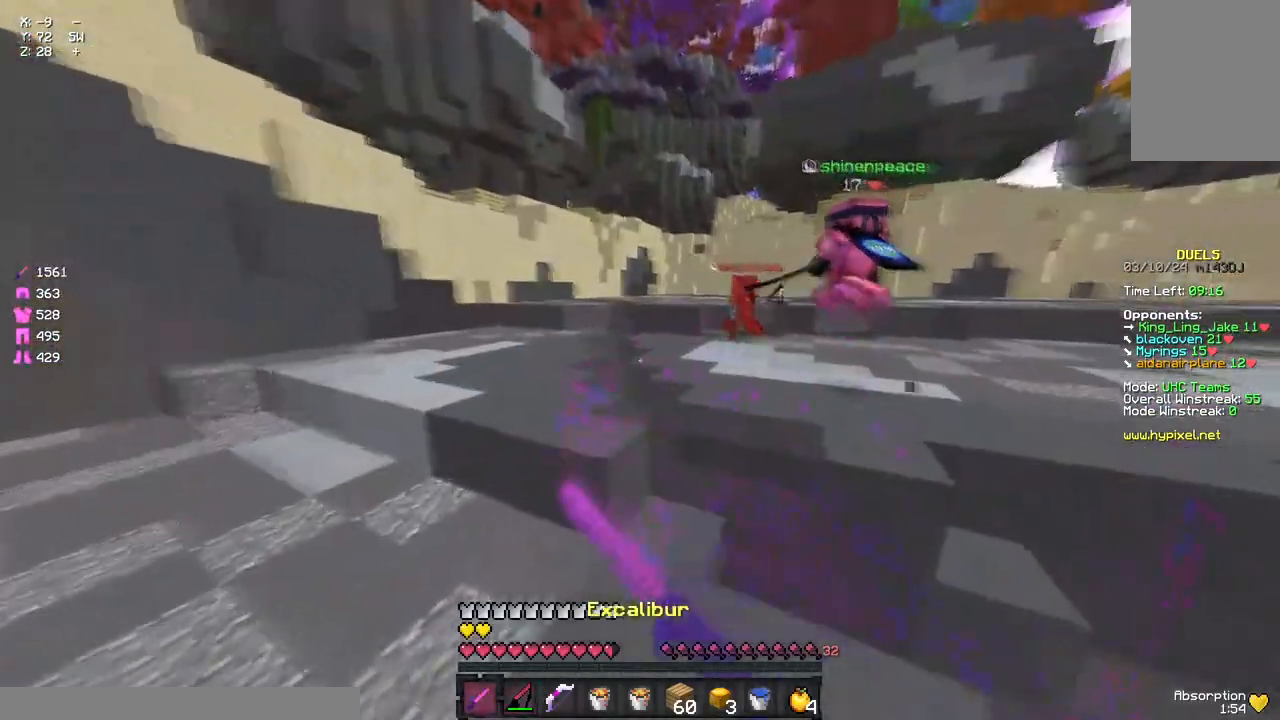
{"keys": ["space", "w"], "mouse": [], "events": [[217, "space", "down"]]}
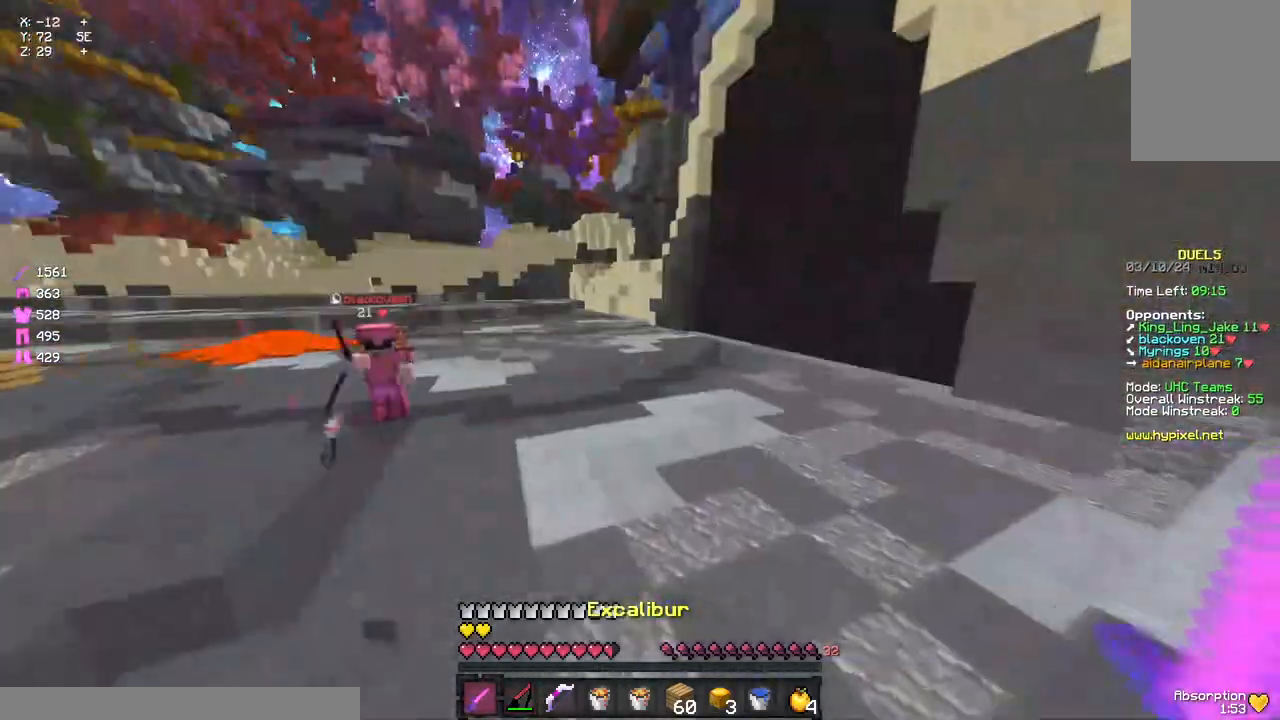
{"keys": ["a", "w"], "mouse": [], "events": [[33, "a", "down"], [33, "space", "up"], [200, "mouse_left", "down"], [250, "mouse_left", "up"], [317, "mouse_right", "down"], [417, "mouse_right", "up"]]}
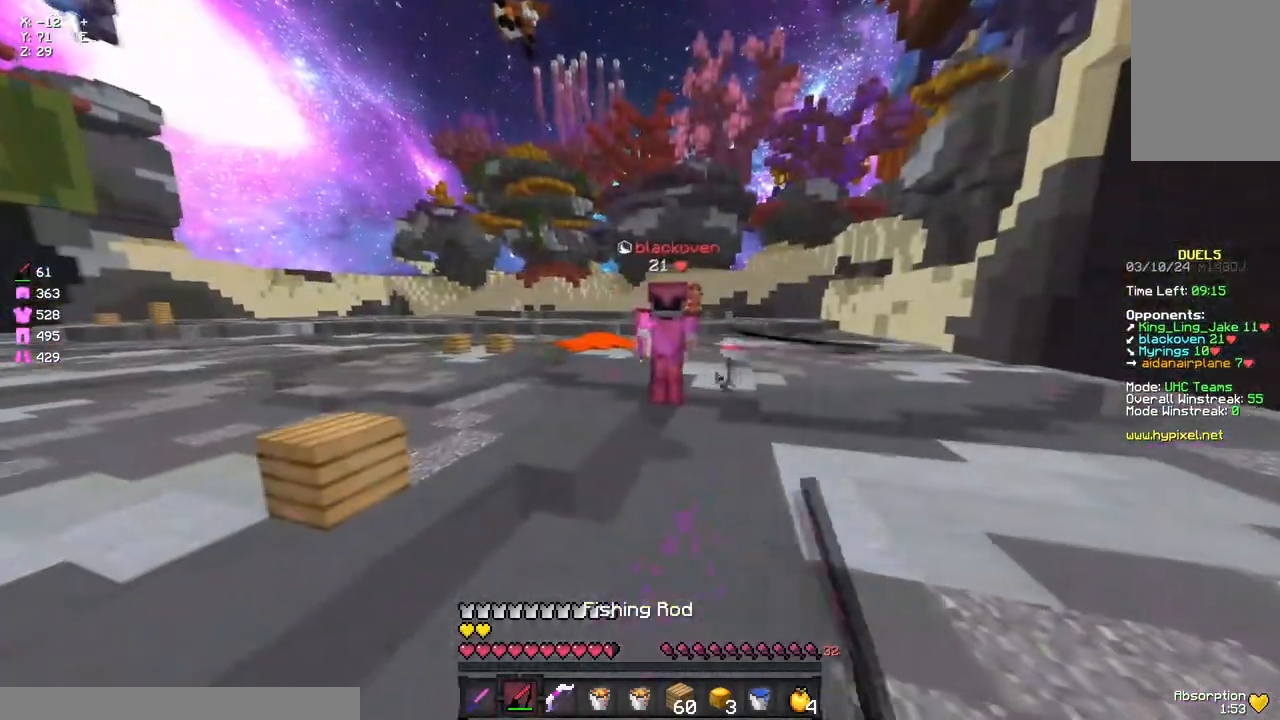
{"keys": ["d"], "mouse": ["left"], "events": [[33, "a", "up"], [83, "d", "down"], [200, "mouse_left", "down"], [250, "mouse_left", "up"], [300, "mouse_left", "down"], [367, "mouse_left", "up"], [417, "mouse_left", "down"], [467, "w", "up"]]}
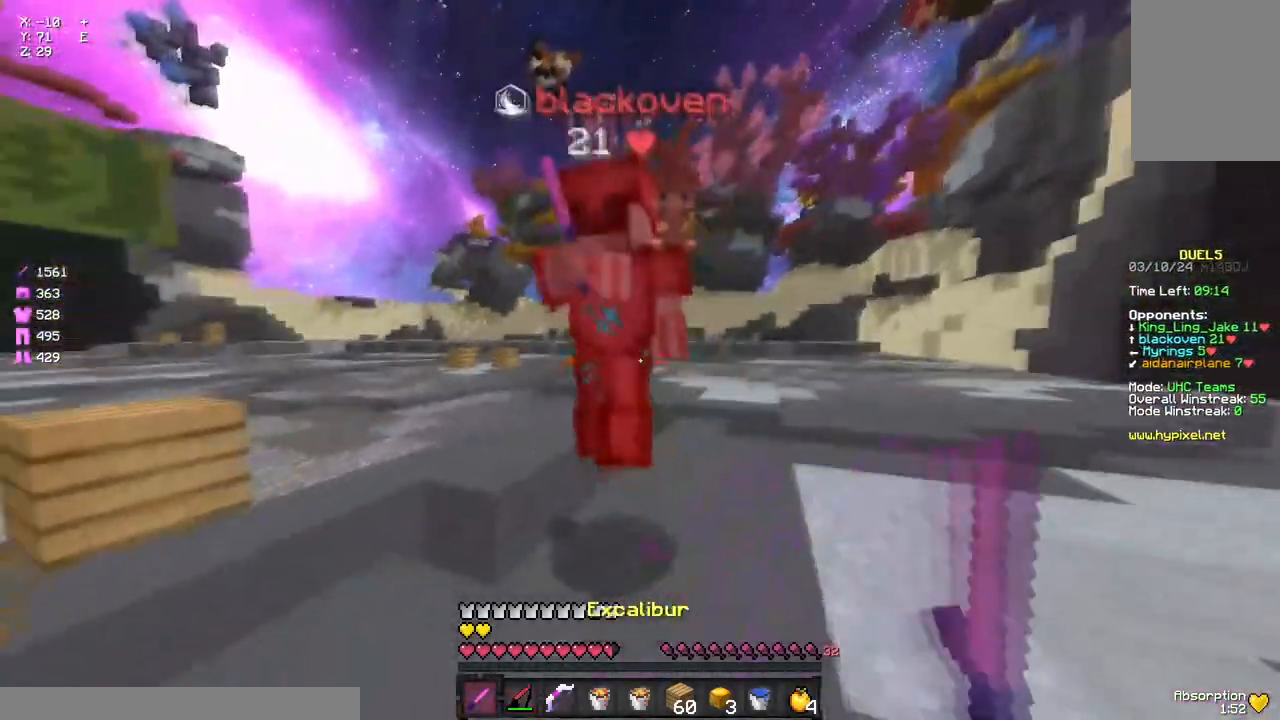
{"keys": ["a", "w"], "mouse": [], "events": [[133, "a", "down"], [133, "d", "up"], [133, "w", "down"], [200, "mouse_right", "down"], [250, "mouse_right", "up"], [350, "mouse_left", "up"], [417, "a", "up"], [417, "mouse_left", "down"], [467, "a", "down"], [467, "mouse_left", "up"]]}
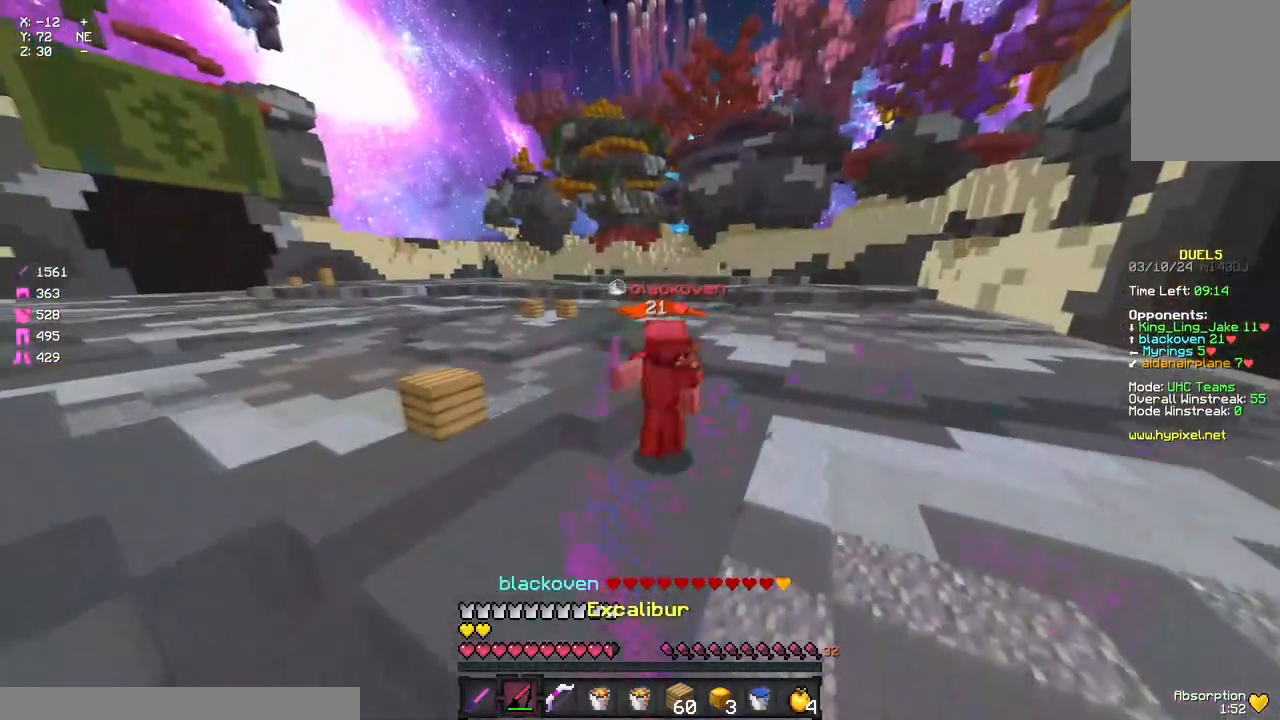
{"keys": ["w"], "mouse": [], "events": [[17, "mouse_right", "down"], [83, "a", "up"], [133, "mouse_right", "up"], [250, "mouse_left", "down"], [350, "mouse_left", "up"], [400, "mouse_left", "down"], [467, "mouse_left", "up"]]}
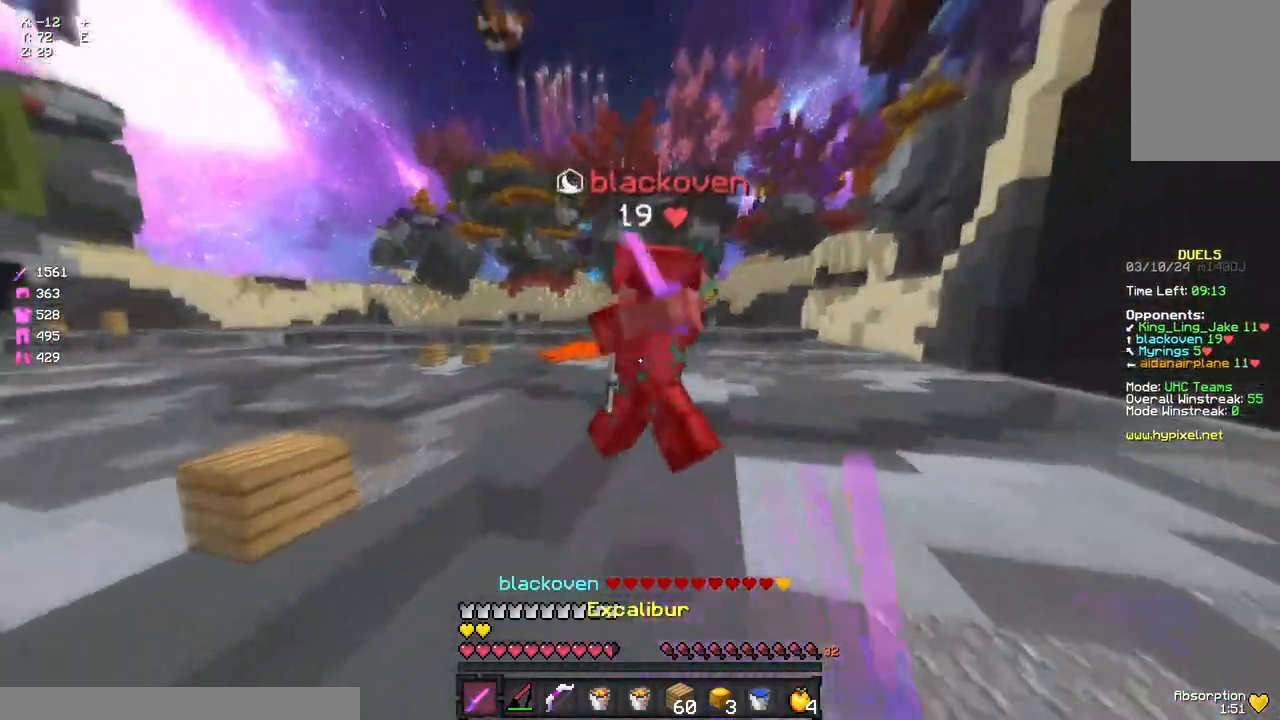
{"keys": ["d", "space", "w"], "mouse": ["left"], "events": [[17, "mouse_left", "down"], [67, "mouse_left", "up"], [117, "d", "down"], [117, "mouse_left", "down"], [283, "mouse_left", "up"], [383, "space", "down"], [450, "mouse_left", "down"]]}
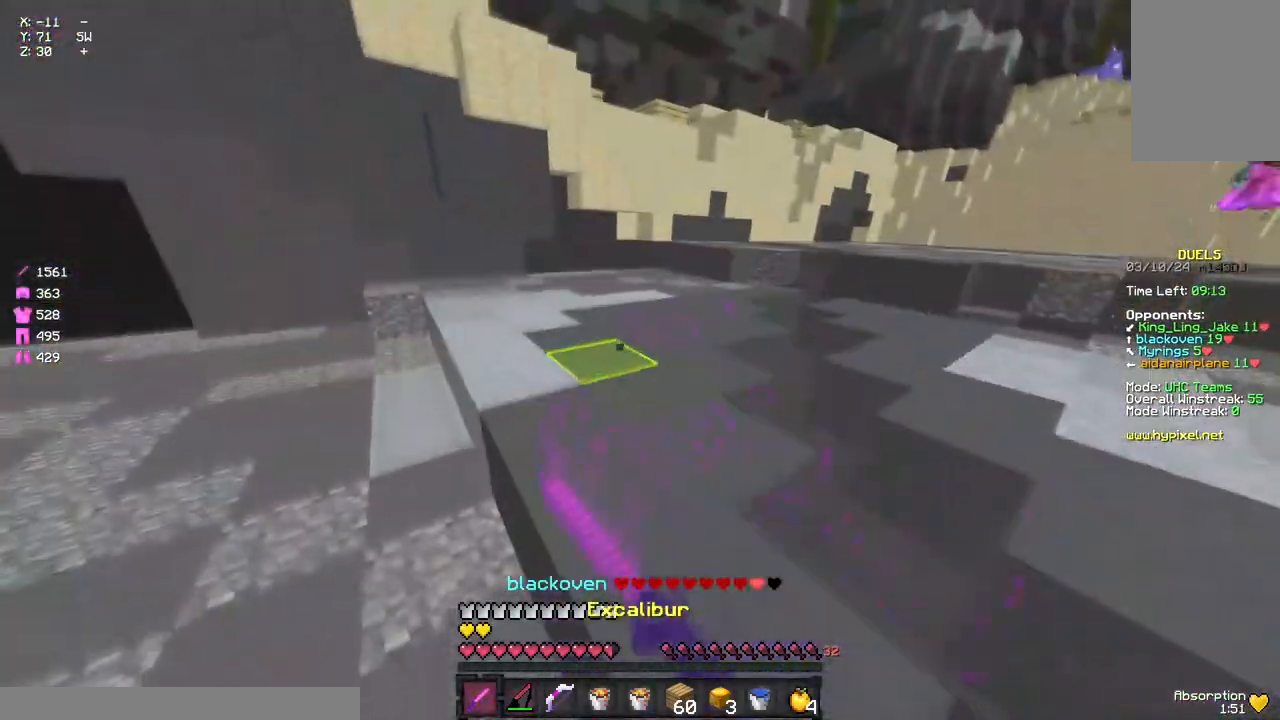
{"keys": ["a", "space", "w"], "mouse": ["right"], "events": [[50, "d", "up"], [50, "mouse_left", "up"], [100, "space", "up"], [150, "mouse_left", "down"], [217, "mouse_left", "up"], [267, "space", "down"], [383, "mouse_left", "down"], [433, "a", "down"], [483, "mouse_left", "up"], [483, "mouse_right", "down"]]}
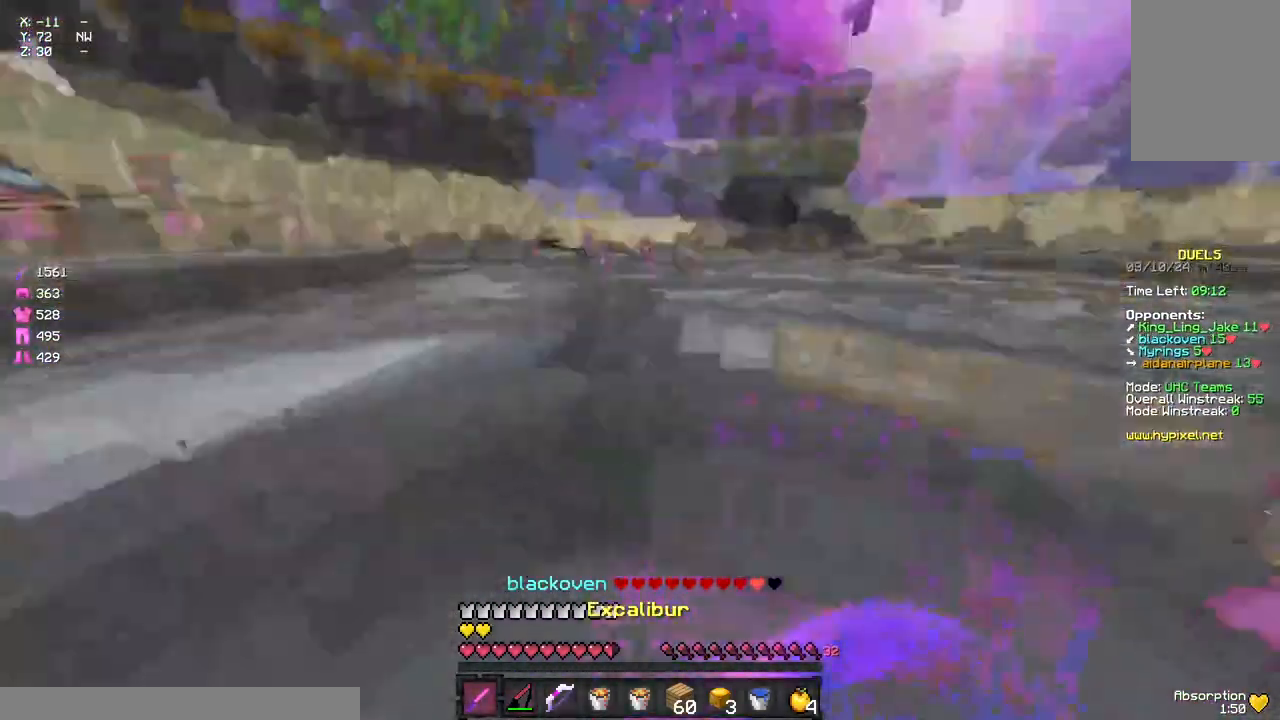
{"keys": ["a", "s"], "mouse": [], "events": [[50, "space", "up"], [50, "w", "up"], [133, "s", "down"], [267, "mouse_right", "up"], [350, "mouse_right", "down"], [433, "mouse_right", "up"]]}
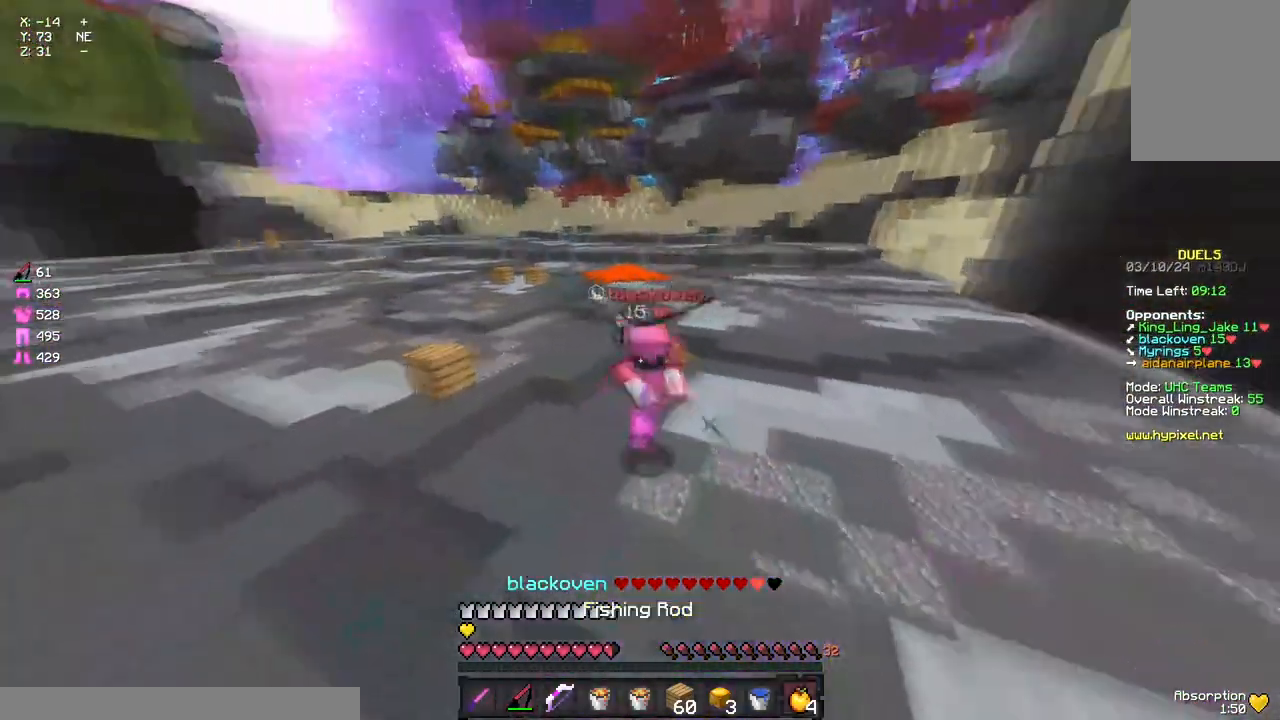
{"keys": ["a"], "mouse": [], "events": [[100, "mouse_right", "down"], [150, "mouse_right", "up"], [200, "space", "down"], [417, "mouse_right", "down"], [417, "s", "up"], [417, "space", "up"], [467, "mouse_right", "up"]]}
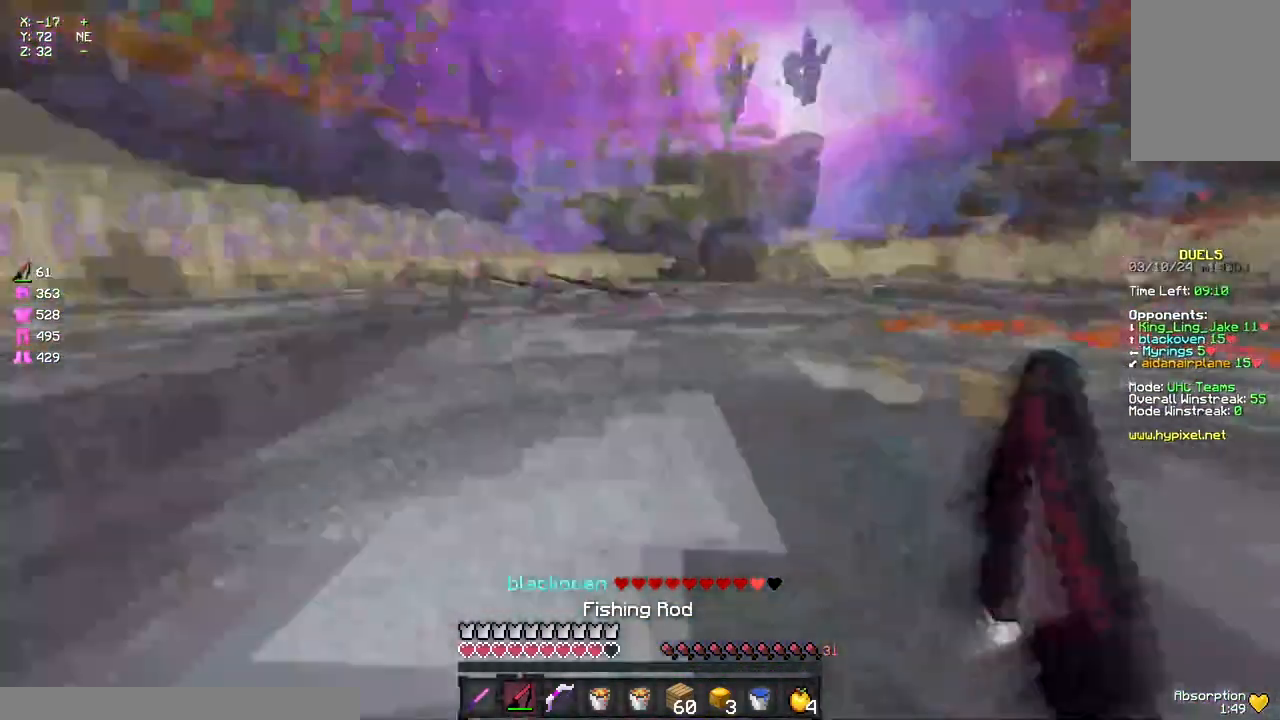
{"keys": ["w"], "mouse": [], "events": [[33, "space", "down"], [33, "w", "down"], [133, "a", "up"], [300, "space", "up"], [350, "mouse_left", "down"], [467, "mouse_left", "up"]]}
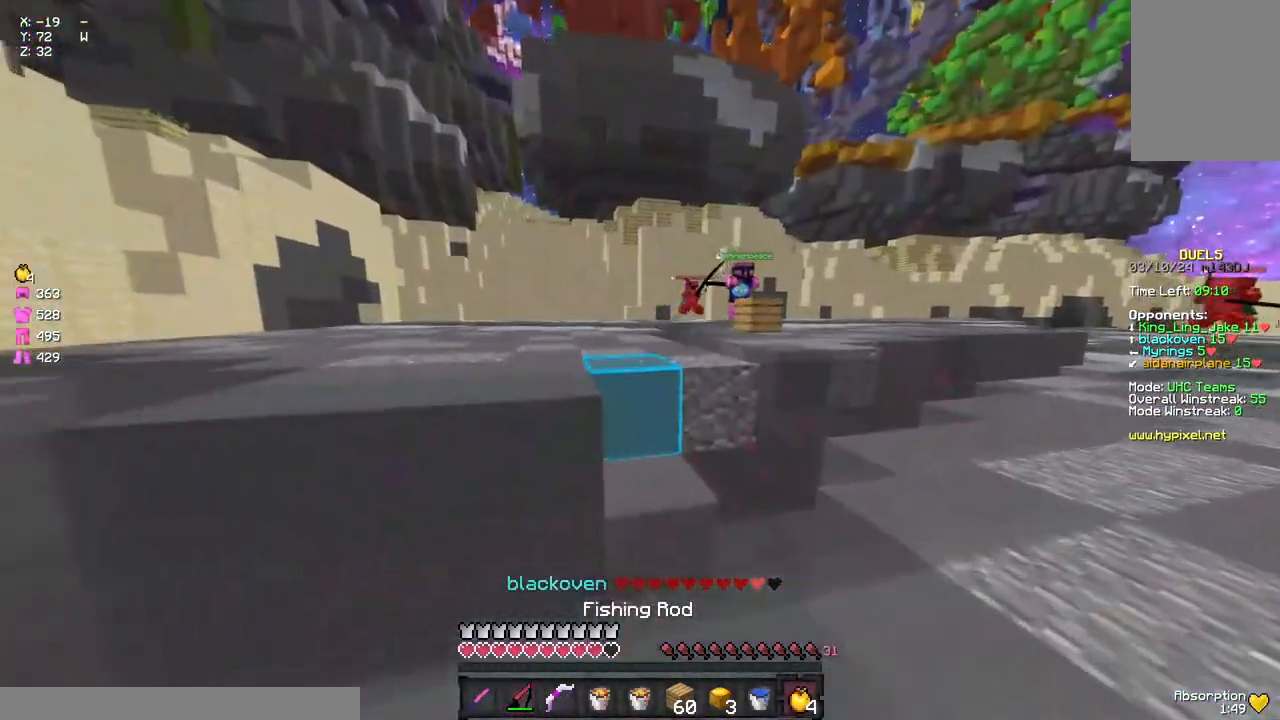
{"keys": ["a", "w"], "mouse": ["left"], "events": [[17, "a", "down"], [17, "space", "down"], [133, "mouse_left", "down"], [183, "a", "up"], [250, "a", "down"], [250, "mouse_left", "up"], [250, "space", "up"], [450, "mouse_left", "down"]]}
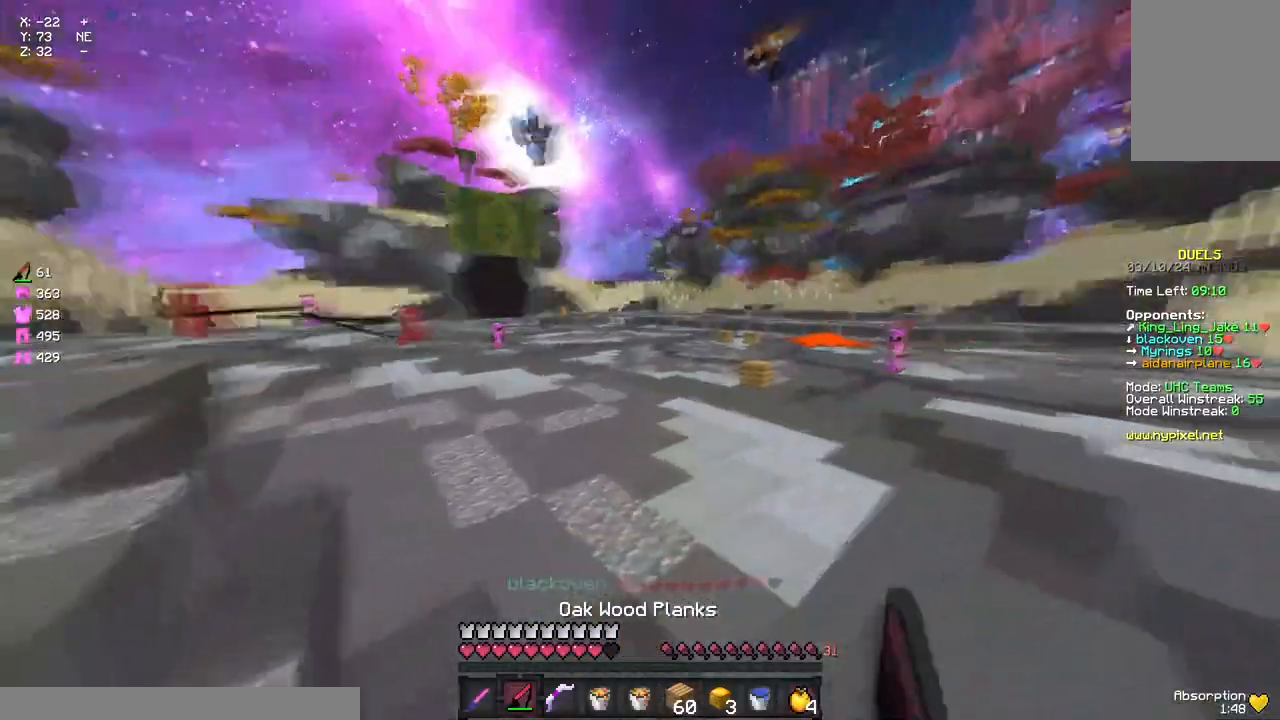
{"keys": ["a", "w"], "mouse": [], "events": [[17, "mouse_left", "up"], [67, "a", "up"], [117, "a", "down"], [117, "space", "down"], [167, "mouse_left", "down"], [283, "mouse_left", "up"], [283, "space", "up"], [333, "mouse_left", "down"], [383, "mouse_left", "up"]]}
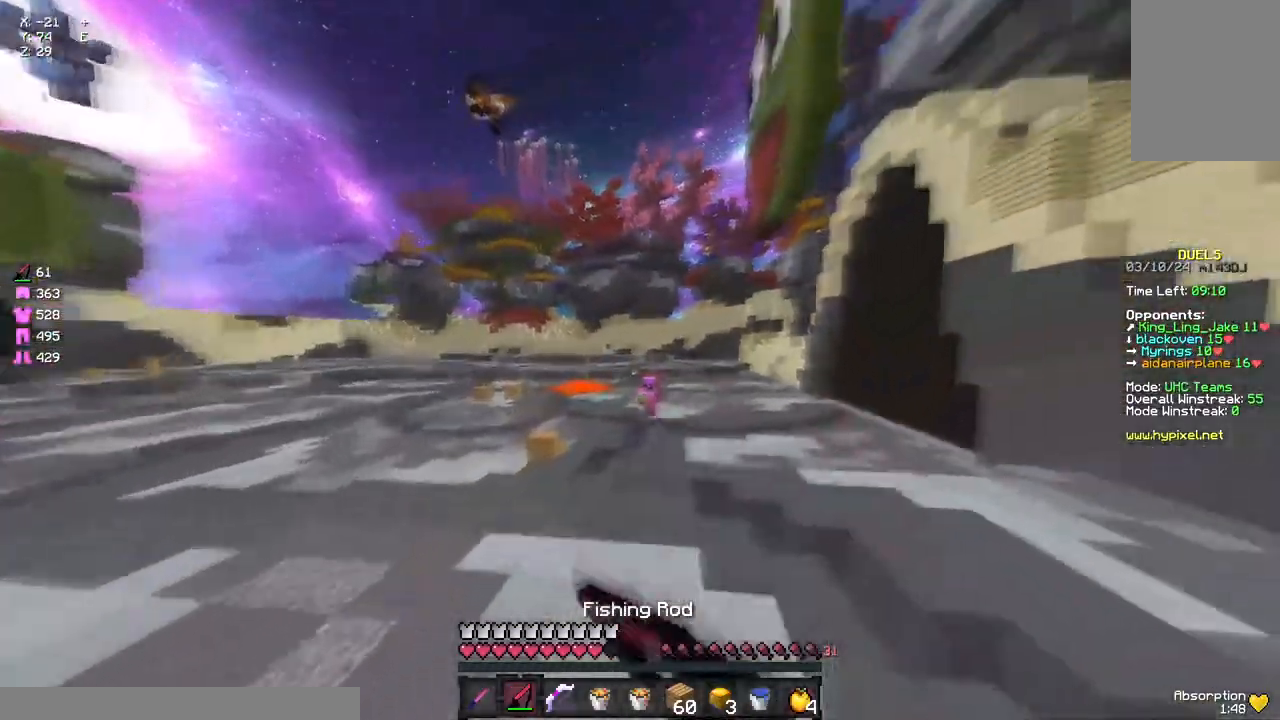
{"keys": ["space", "w"], "mouse": ["left"], "events": [[50, "mouse_right", "down"], [100, "mouse_right", "up"], [217, "a", "up"], [217, "space", "down"], [433, "mouse_left", "down"]]}
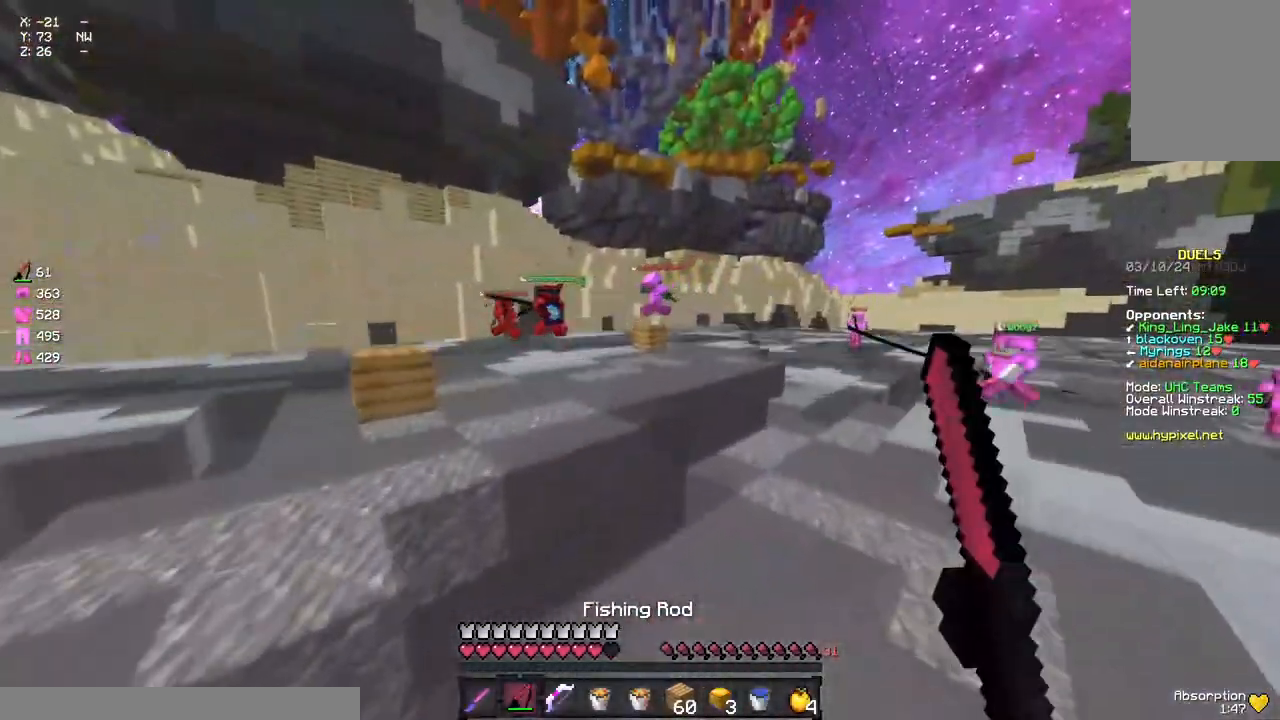
{"keys": ["a", "space", "w"], "mouse": ["left"], "events": [[50, "mouse_left", "up"], [100, "space", "up"], [217, "a", "down"], [383, "space", "down"], [433, "mouse_left", "down"]]}
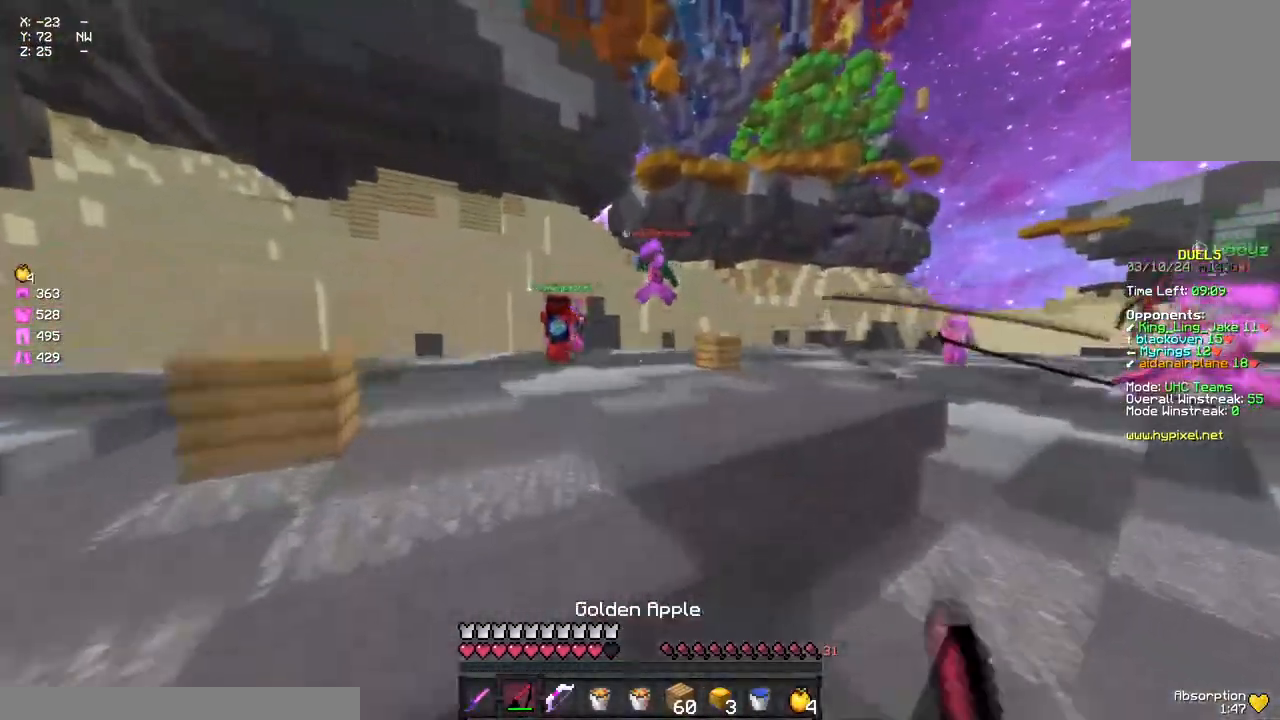
{"keys": ["space", "w"], "mouse": [], "events": [[50, "a", "up"], [50, "mouse_left", "up"], [100, "mouse_left", "down"], [100, "space", "up"], [150, "mouse_left", "up"], [200, "mouse_left", "down"], [267, "space", "down"], [317, "mouse_left", "up"], [367, "mouse_left", "down"], [483, "mouse_left", "up"]]}
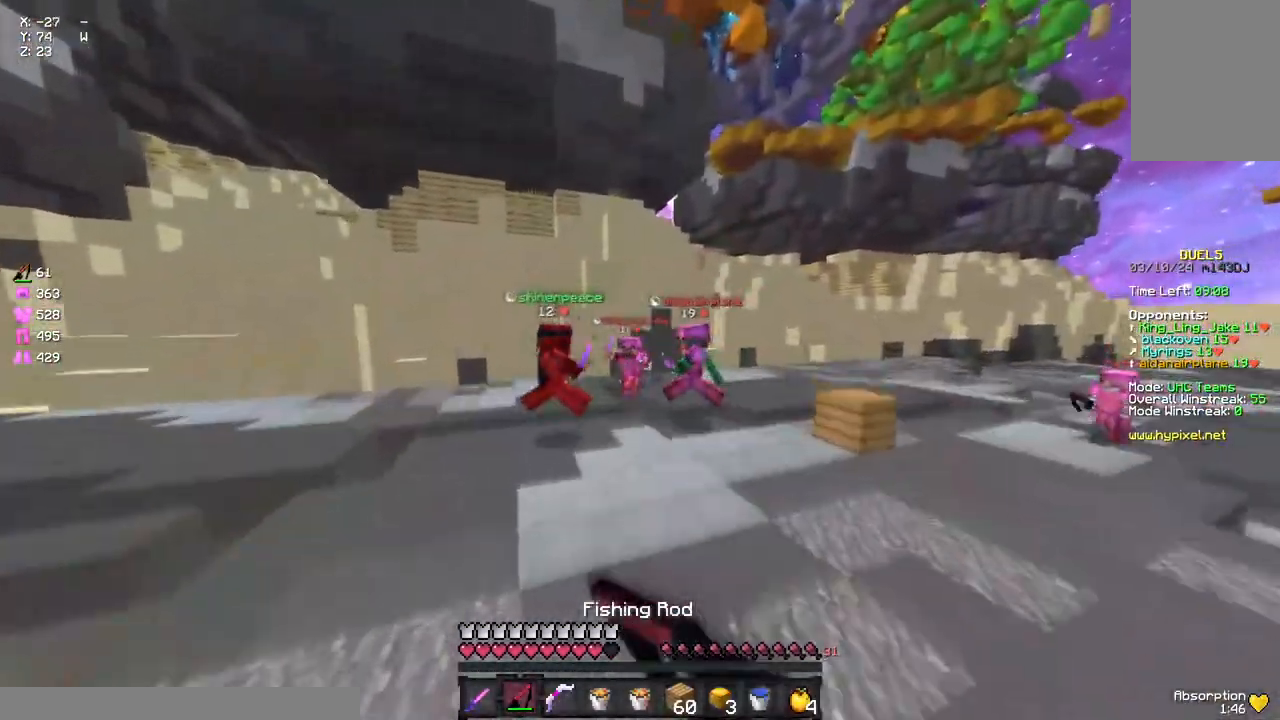
{"keys": ["space", "w"], "mouse": [], "events": [[33, "mouse_left", "down"], [200, "mouse_left", "up"], [250, "space", "up"], [300, "mouse_right", "down"], [367, "mouse_right", "up"], [367, "space", "down"]]}
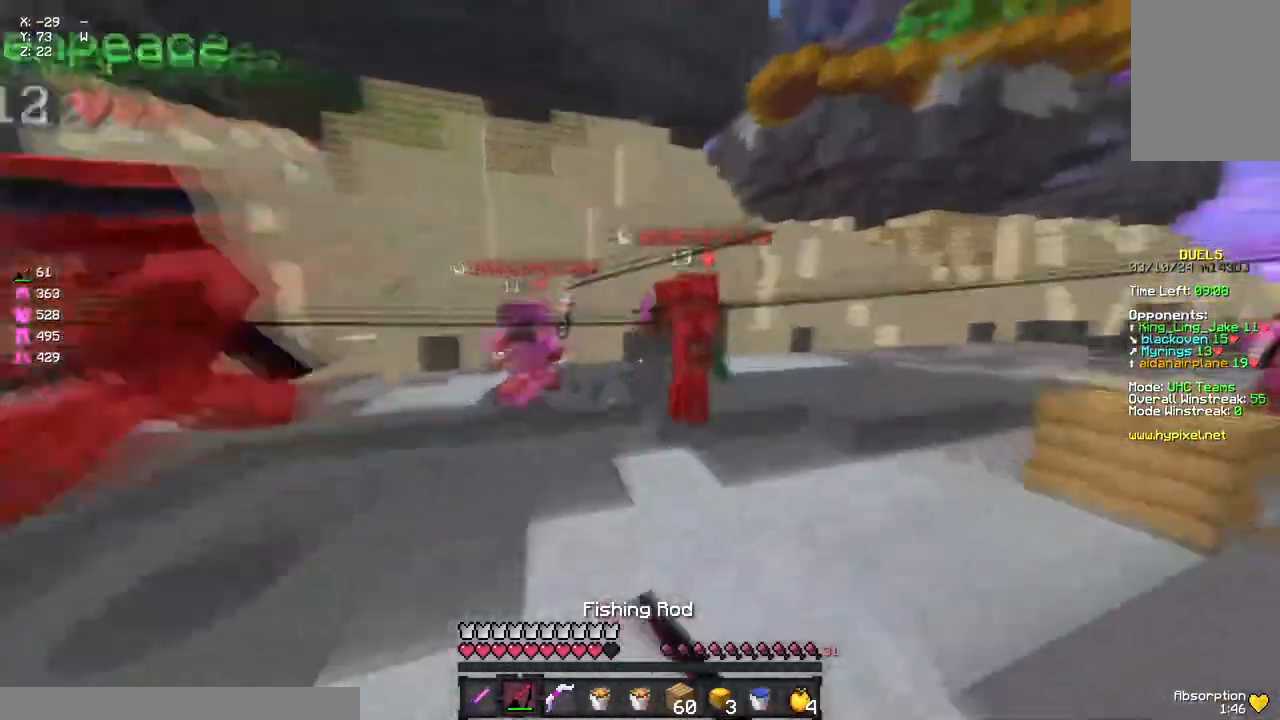
{"keys": ["a", "w"], "mouse": [], "events": [[133, "mouse_left", "down"], [133, "space", "up"], [200, "mouse_left", "up"], [250, "mouse_left", "down"], [300, "mouse_left", "up"], [350, "mouse_left", "down"], [417, "a", "down"], [467, "mouse_left", "up"]]}
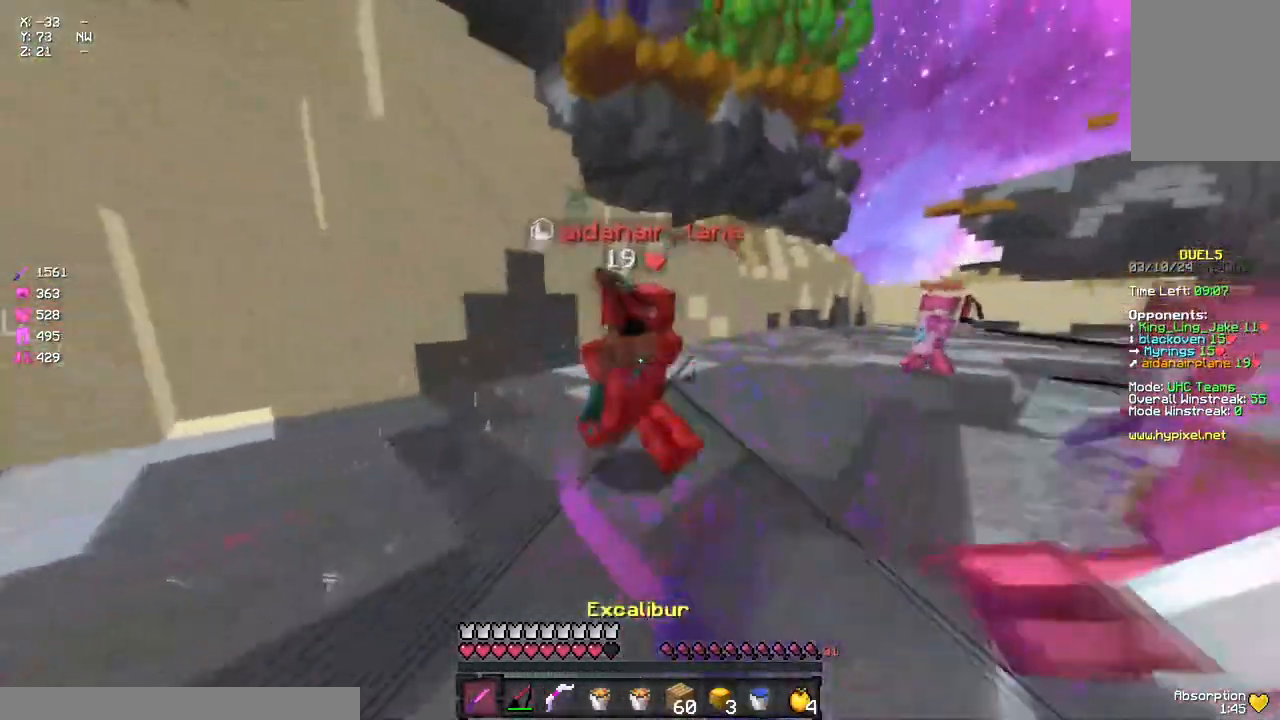
{"keys": ["w"], "mouse": ["right"], "events": [[17, "mouse_left", "down"], [83, "mouse_left", "up"], [133, "mouse_left", "down"], [300, "mouse_left", "up"], [350, "a", "up"], [400, "mouse_right", "down"]]}
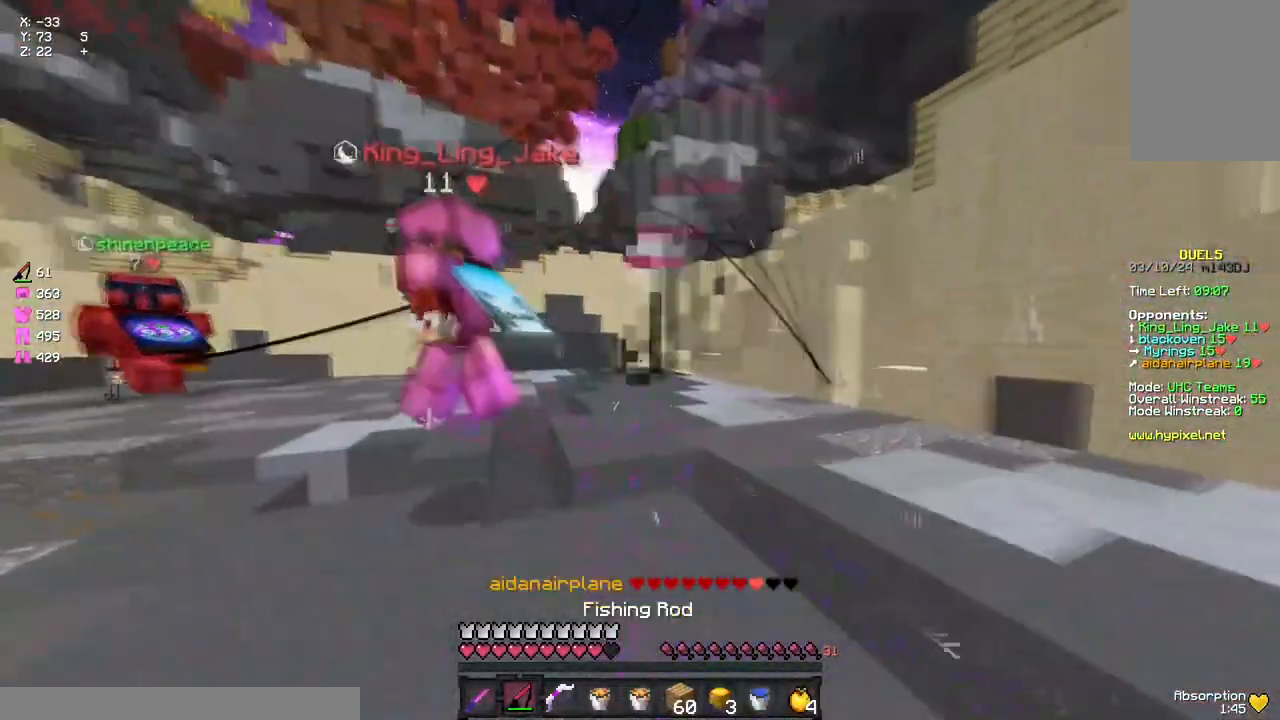
{"keys": ["w"], "mouse": [], "events": [[17, "mouse_right", "up"], [183, "mouse_left", "down"], [233, "mouse_left", "up"], [233, "space", "down"], [283, "mouse_left", "down"], [350, "mouse_left", "up"], [400, "space", "up"]]}
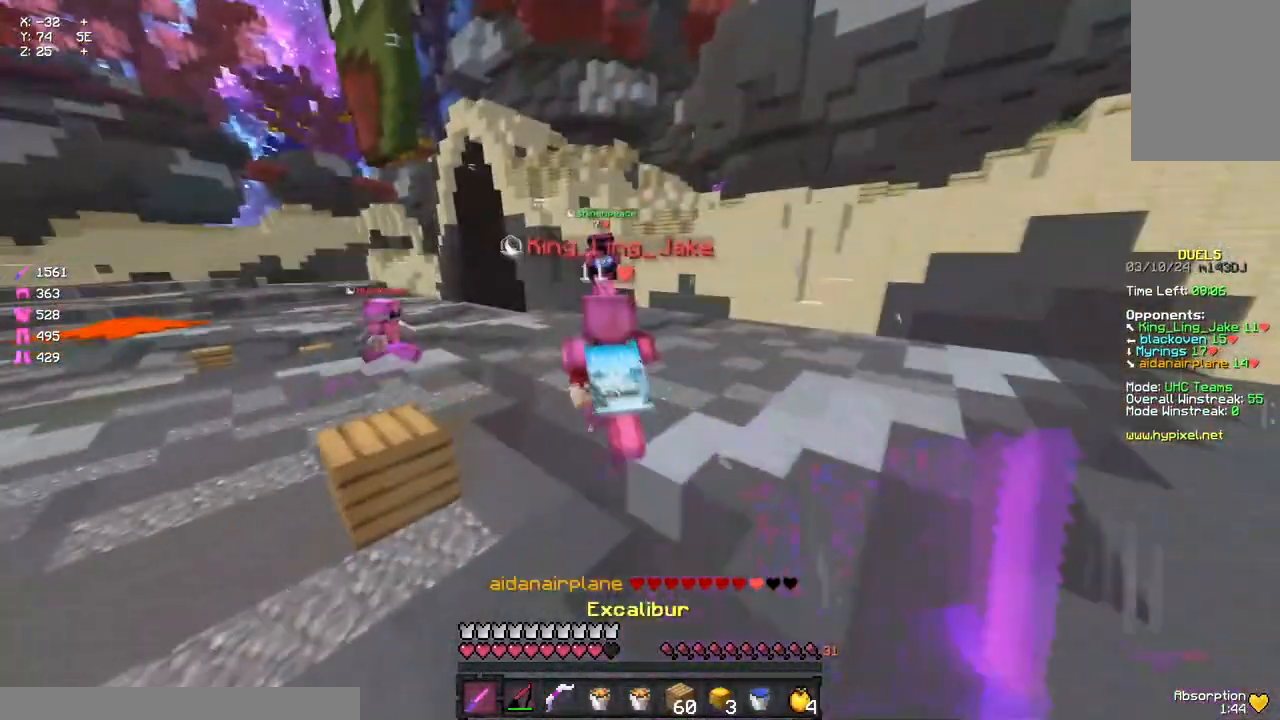
{"keys": ["w"], "mouse": [], "events": [[217, "space", "down"], [450, "mouse_left", "down"], [500, "mouse_left", "up"], [500, "space", "up"]]}
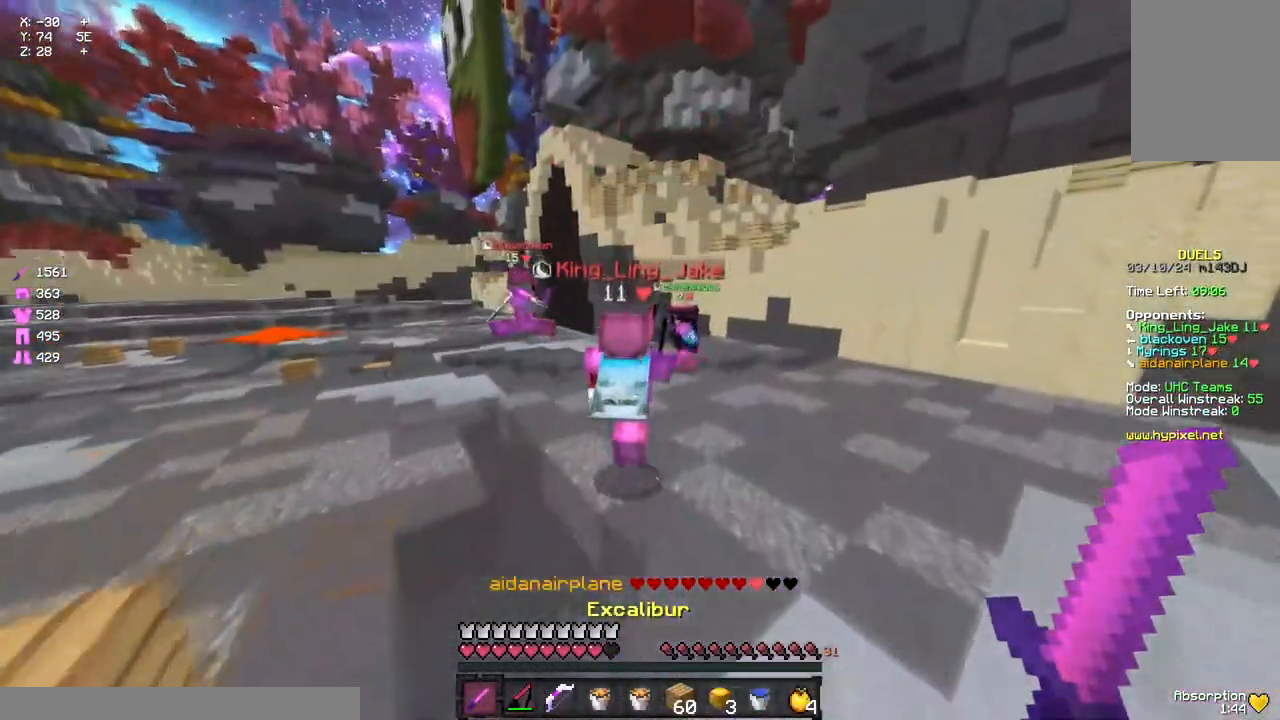
{"keys": ["d", "space", "w"], "mouse": [], "events": [[317, "space", "down"], [383, "d", "down"]]}